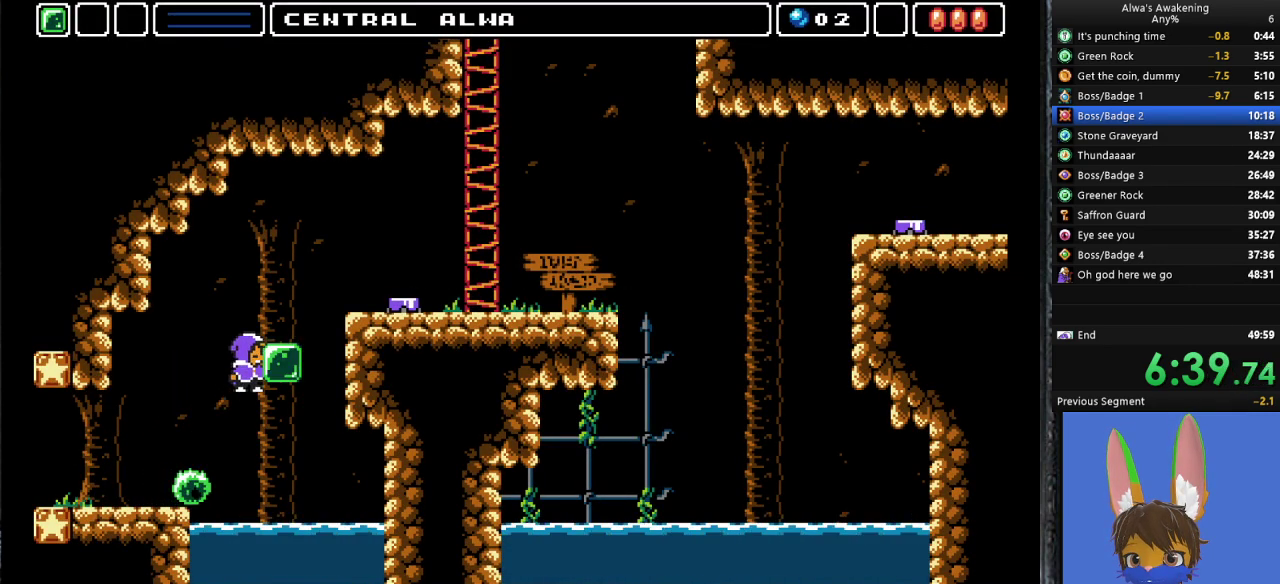
Gameplay with a controller (PlayStation layout); each line is a JSON object with the inputs held at the frame after it. "events" lists button and stick changes between this image and that frame as [ms after this image, input, new state], when the widget could be followed in between. Not read: right_stick.
{"buttons": ["CROSS", "DPAD_RIGHT"], "left_stick": "center", "events": [[233, "CROSS", "up"], [233, "SQUARE", "up"], [300, "CROSS", "down"], [333, "DPAD_UP", "up"]]}
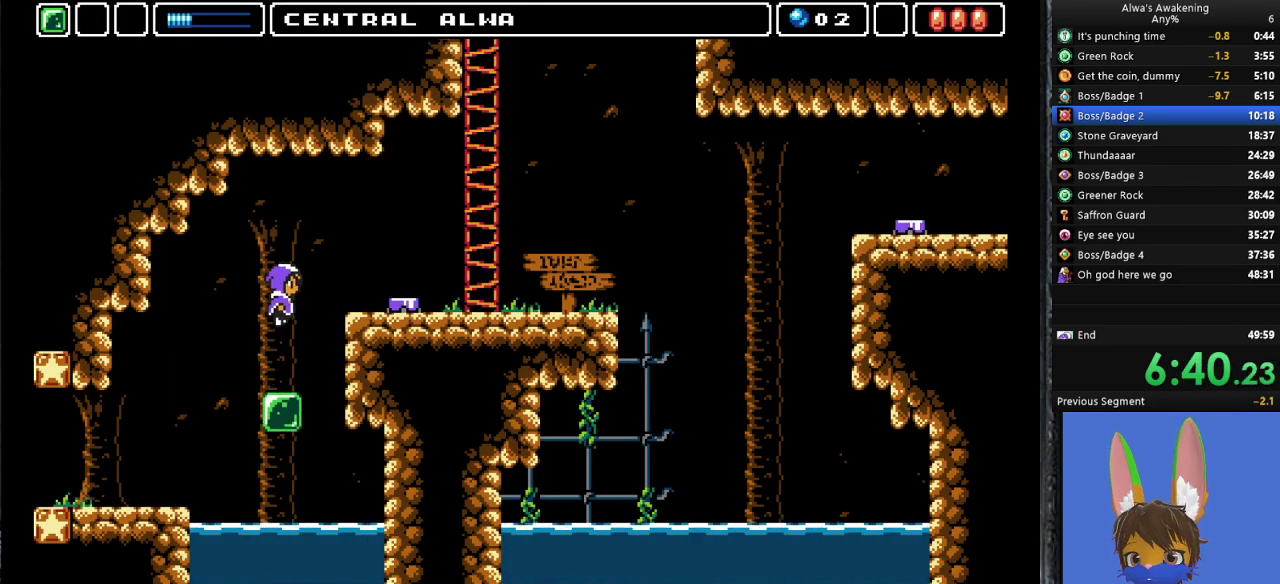
{"buttons": ["DPAD_RIGHT"], "left_stick": "center", "events": [[333, "CROSS", "up"]]}
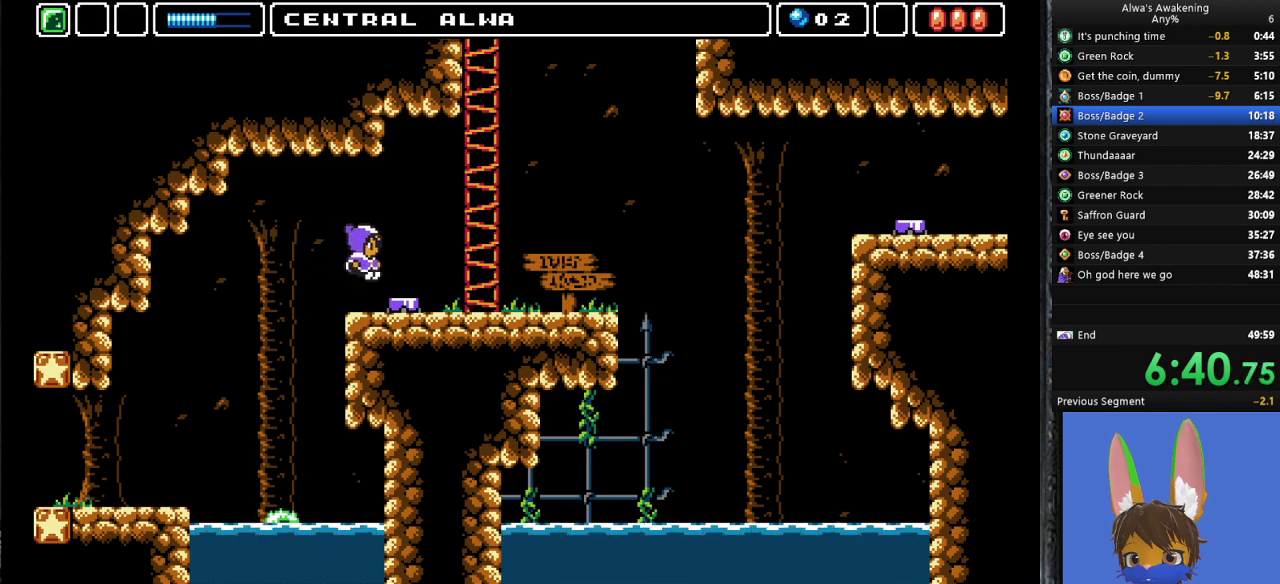
{"buttons": ["CROSS", "DPAD_RIGHT"], "left_stick": "center", "events": [[233, "CROSS", "down"]]}
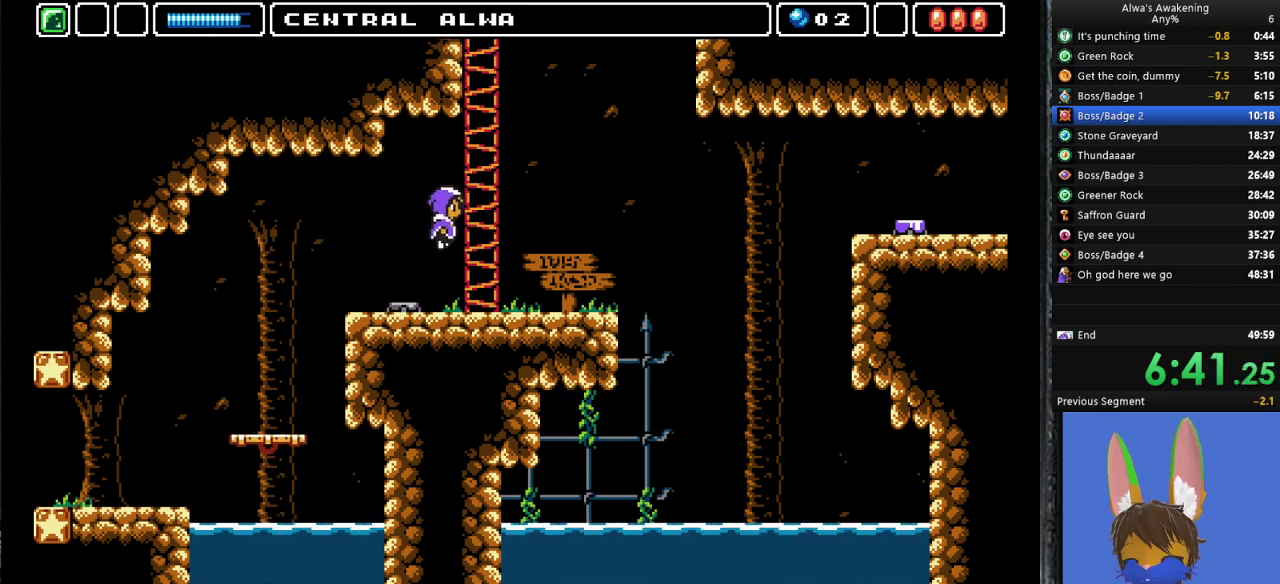
{"buttons": ["DPAD_UP"], "left_stick": "center", "events": [[200, "DPAD_UP", "down"], [233, "DPAD_RIGHT", "up"], [333, "CROSS", "up"]]}
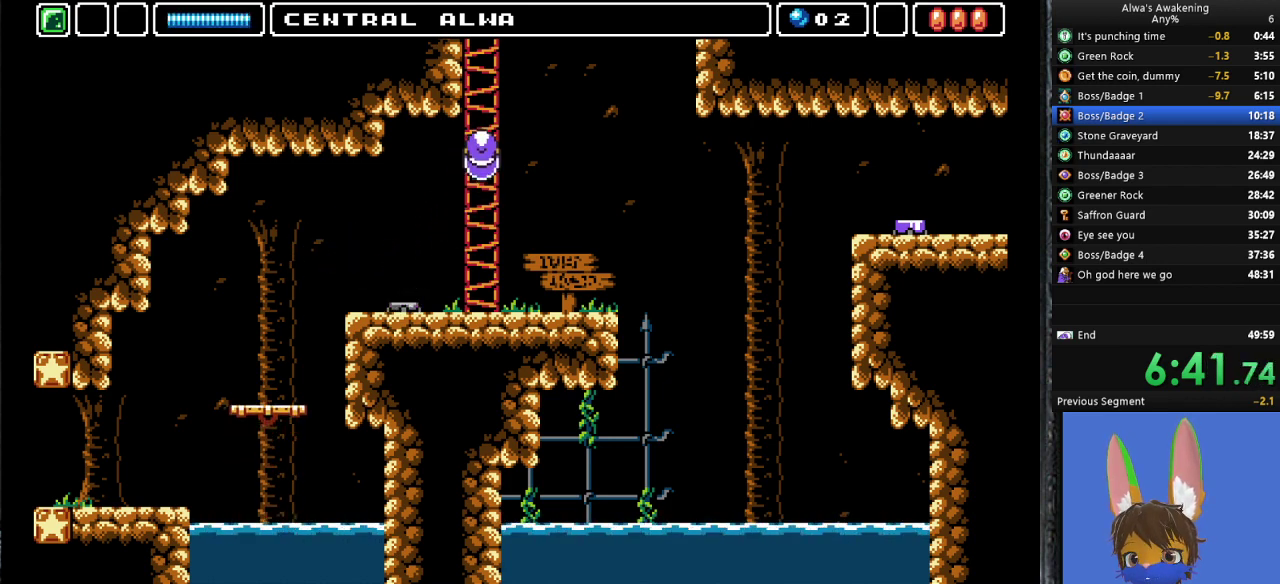
{"buttons": ["DPAD_UP"], "left_stick": "center", "events": []}
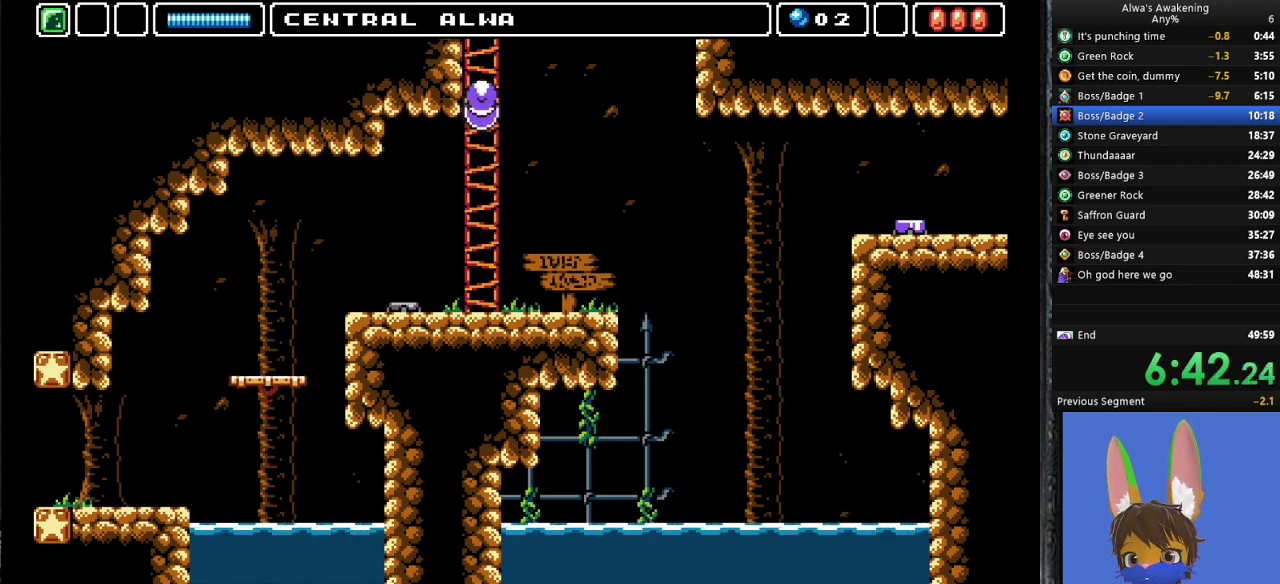
{"buttons": ["DPAD_UP"], "left_stick": "center", "events": []}
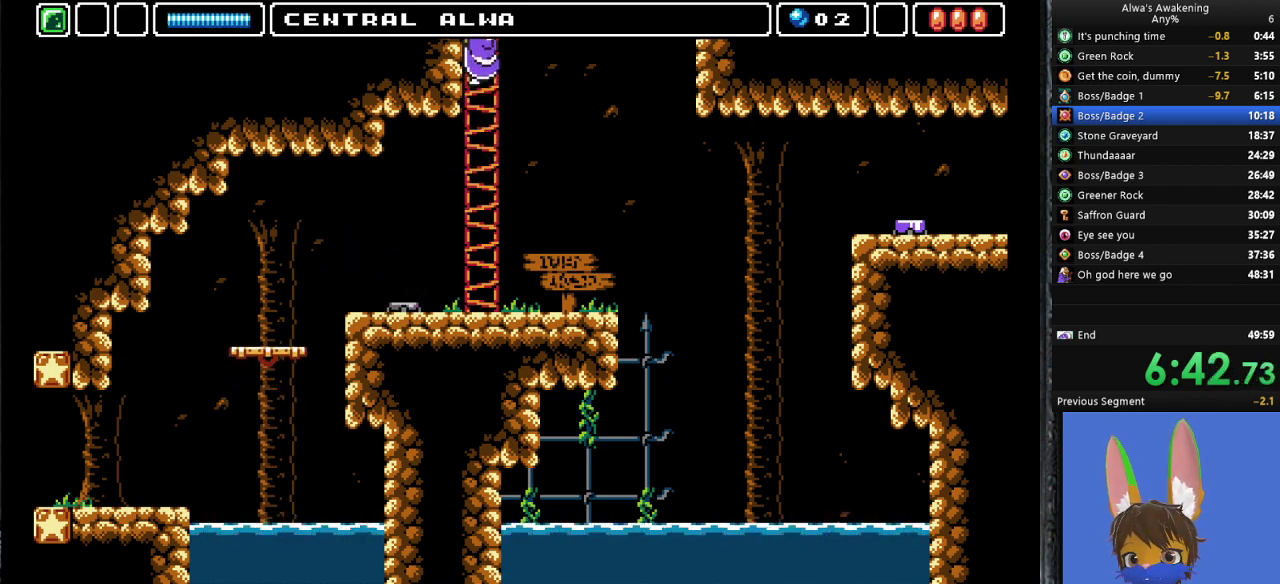
{"buttons": ["DPAD_UP"], "left_stick": "center", "events": []}
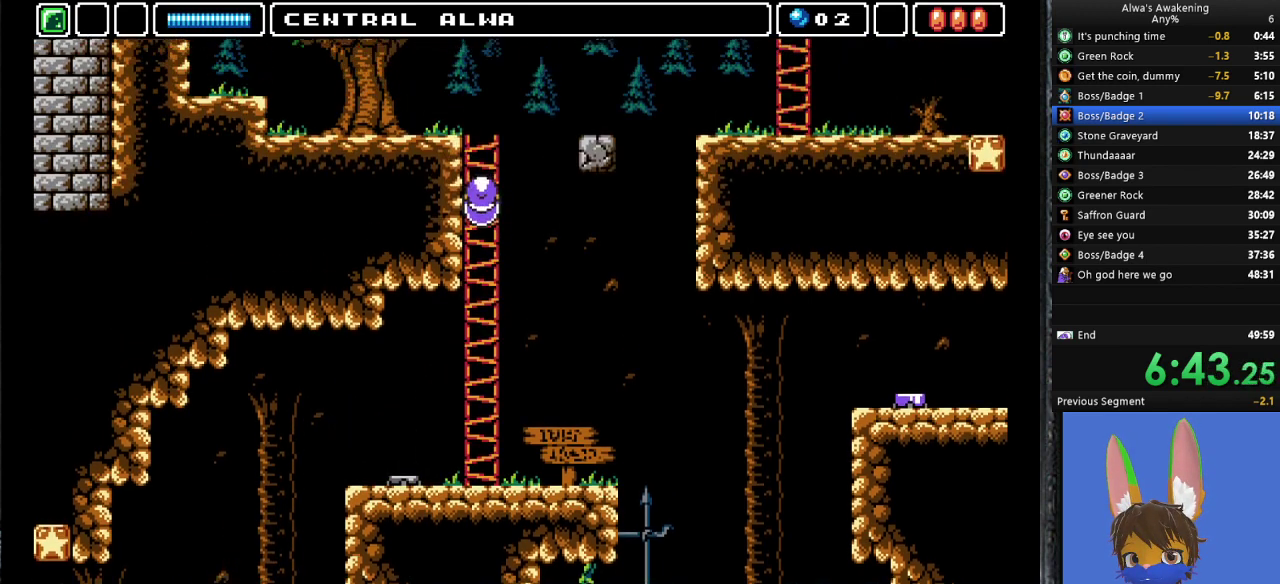
{"buttons": ["DPAD_UP"], "left_stick": "center", "events": [[167, "DPAD_UP", "up"], [300, "DPAD_UP", "down"]]}
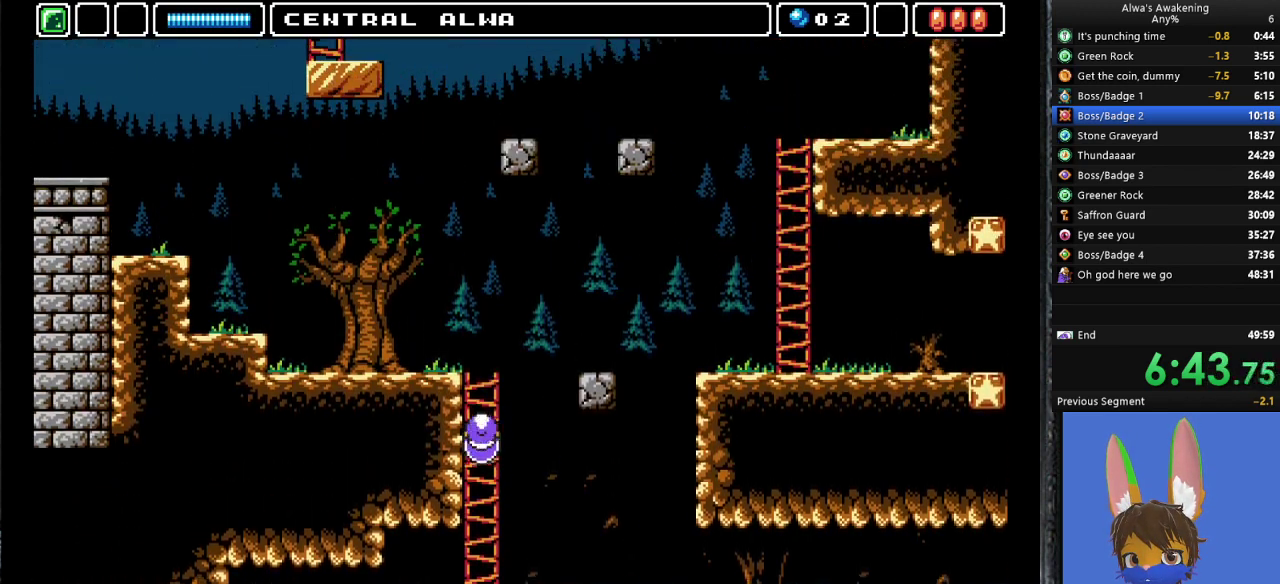
{"buttons": ["DPAD_UP"], "left_stick": "center", "events": []}
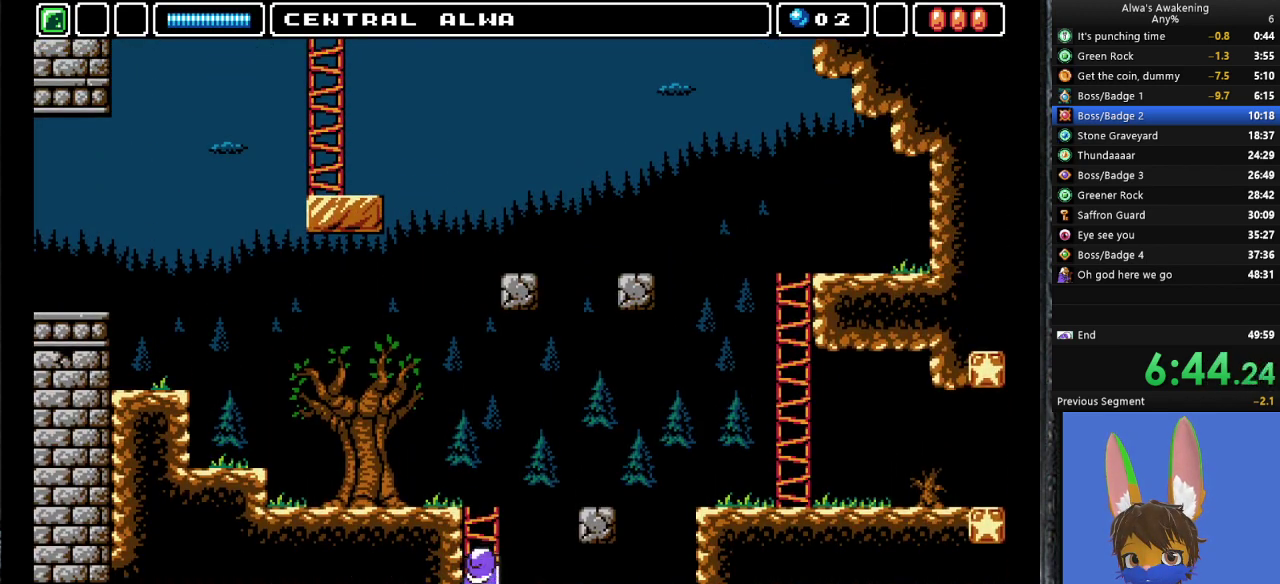
{"buttons": ["DPAD_UP"], "left_stick": "center", "events": []}
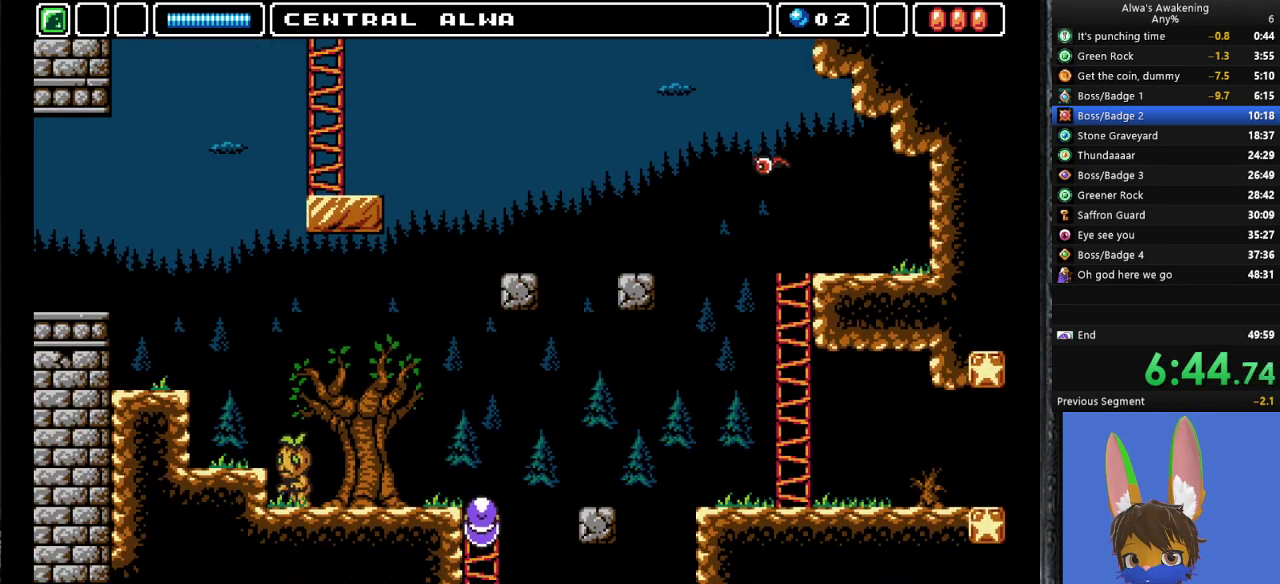
{"buttons": ["DPAD_UP"], "left_stick": "center", "events": []}
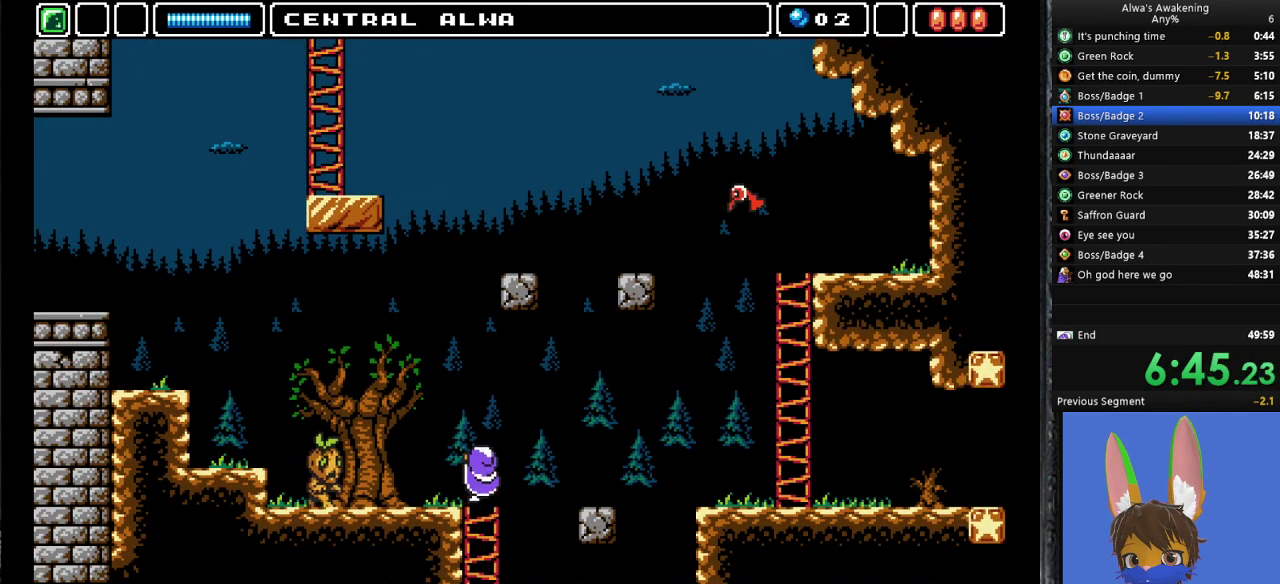
{"buttons": ["DPAD_RIGHT"], "left_stick": "center", "events": [[167, "DPAD_UP", "up"], [200, "CROSS", "down"], [300, "DPAD_RIGHT", "down"], [333, "CROSS", "up"]]}
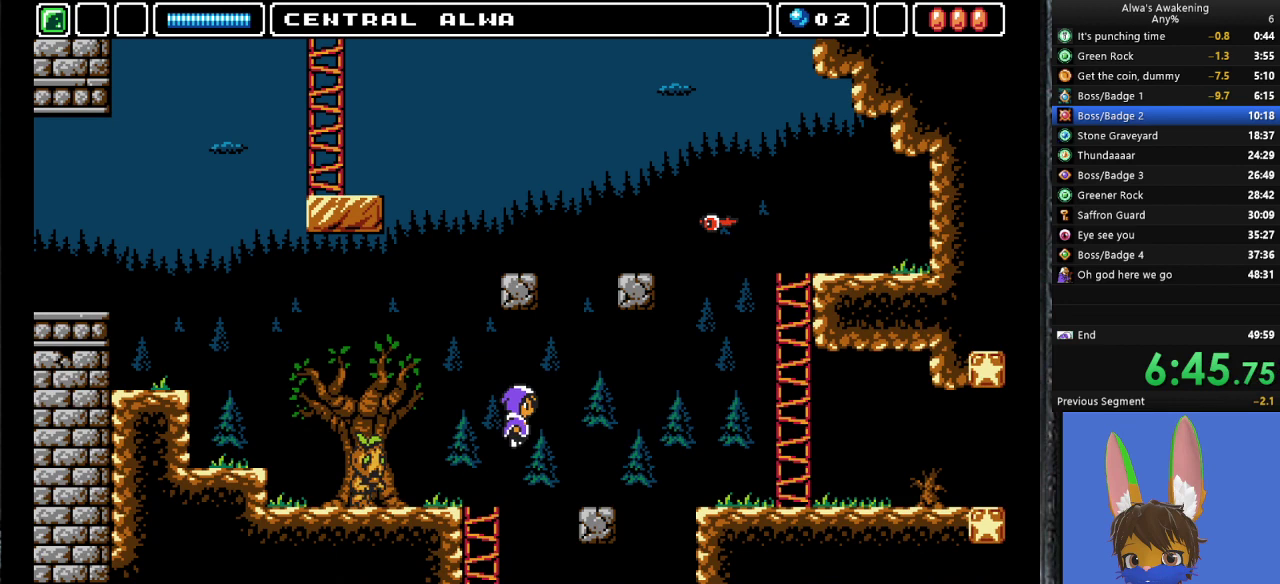
{"buttons": [], "left_stick": "center", "events": [[500, "DPAD_RIGHT", "up"]]}
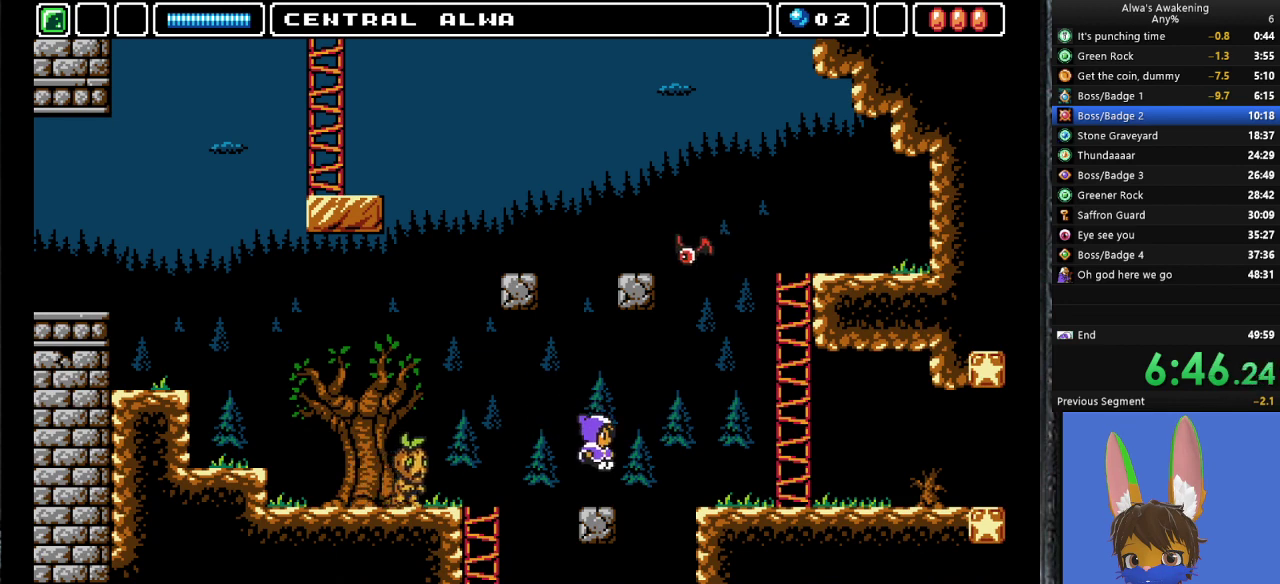
{"buttons": ["DPAD_RIGHT"], "left_stick": "center", "events": [[133, "DPAD_RIGHT", "down"], [167, "CROSS", "down"], [233, "CROSS", "up"]]}
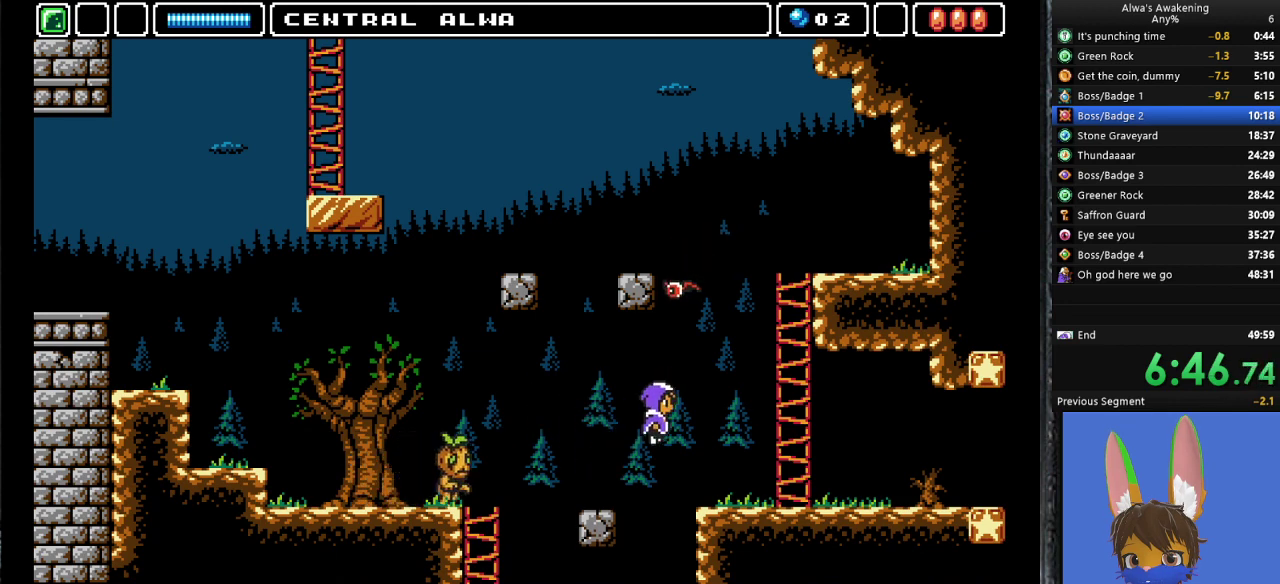
{"buttons": ["DPAD_RIGHT"], "left_stick": "center", "events": []}
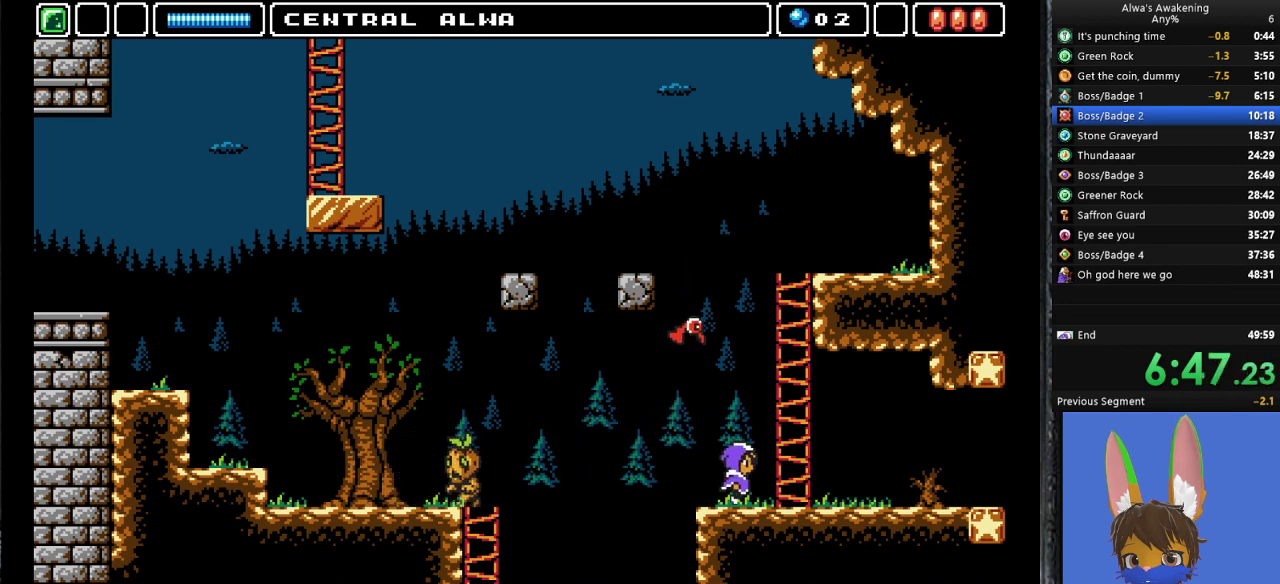
{"buttons": ["DPAD_RIGHT"], "left_stick": "center", "events": []}
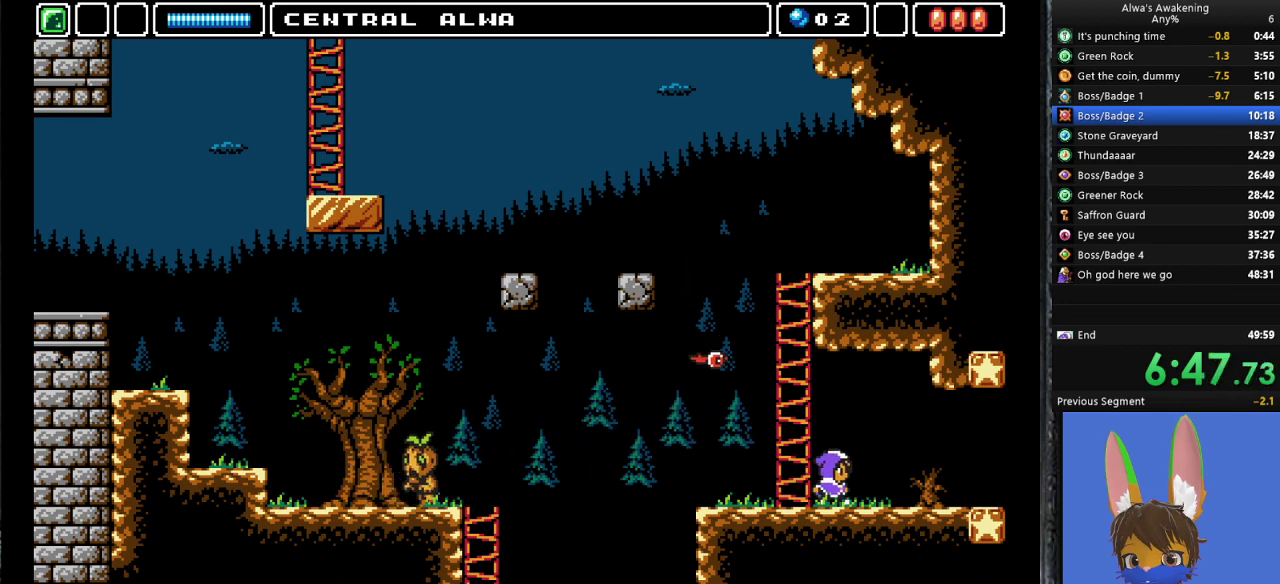
{"buttons": ["DPAD_RIGHT"], "left_stick": "center", "events": []}
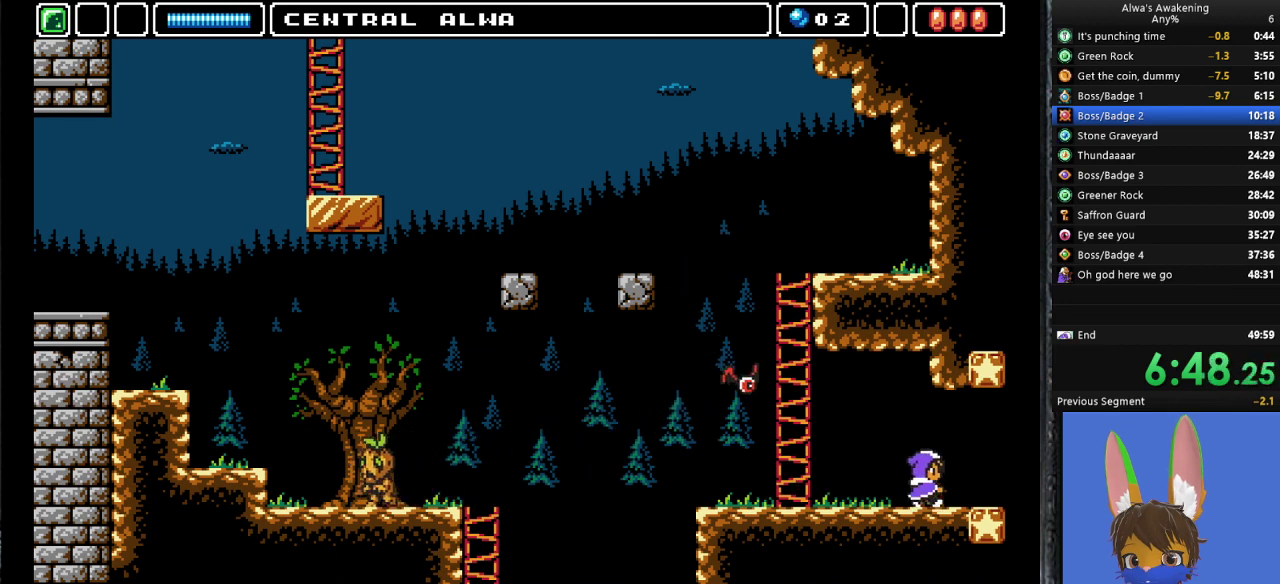
{"buttons": ["DPAD_RIGHT"], "left_stick": "center", "events": []}
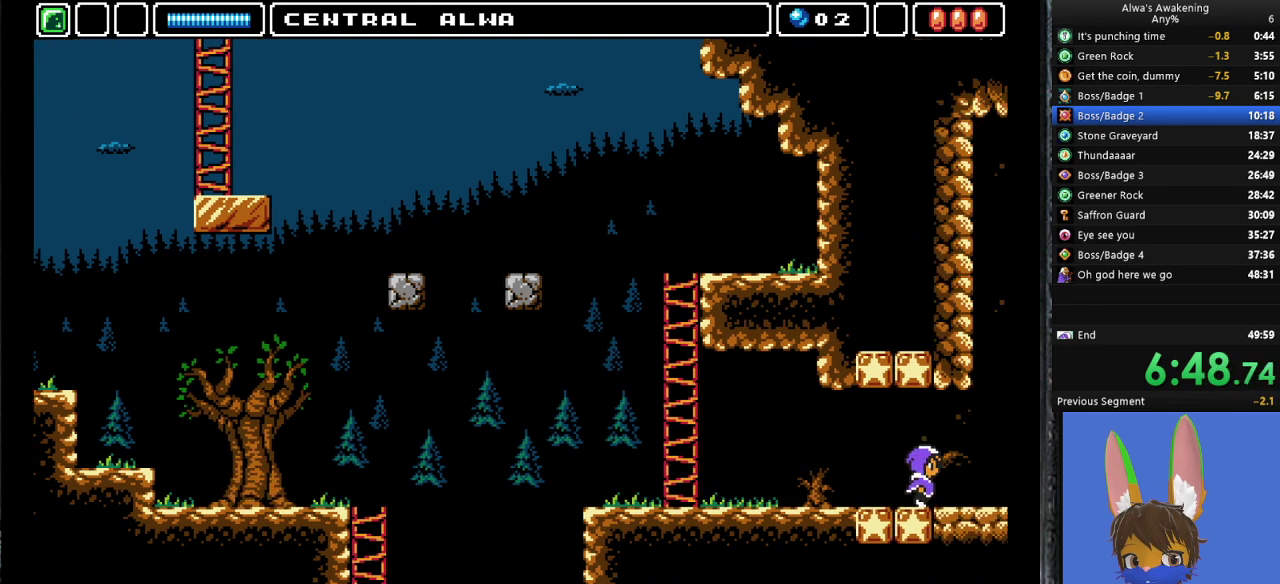
{"buttons": ["DPAD_RIGHT"], "left_stick": "center", "events": [[367, "DPAD_RIGHT", "up"], [500, "DPAD_RIGHT", "down"]]}
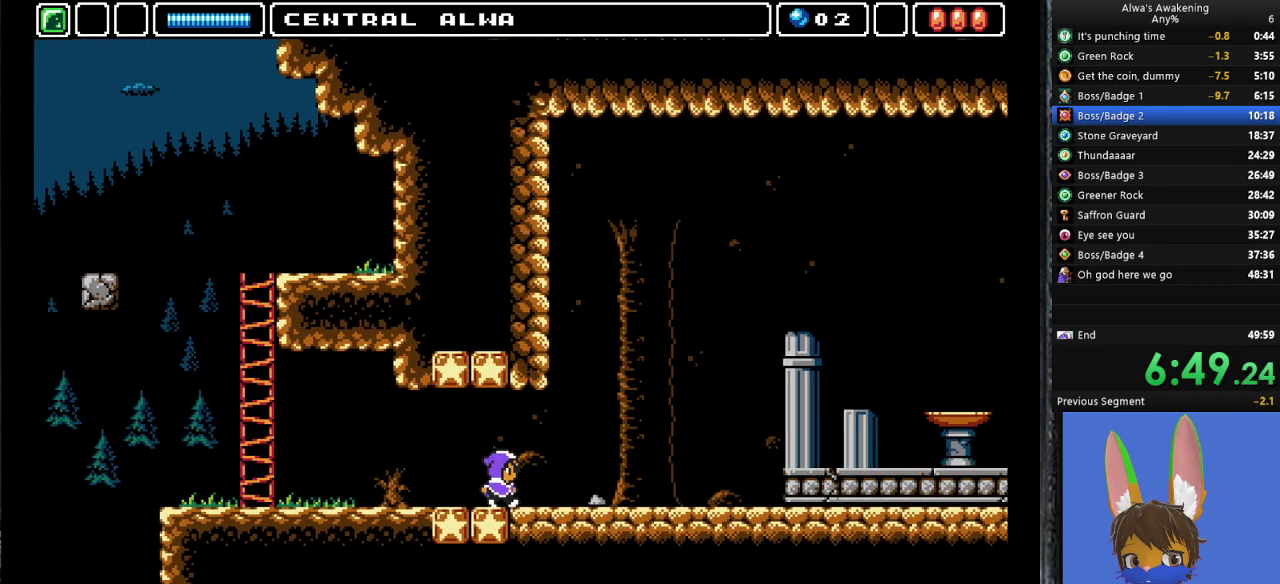
{"buttons": ["DPAD_RIGHT"], "left_stick": "center", "events": []}
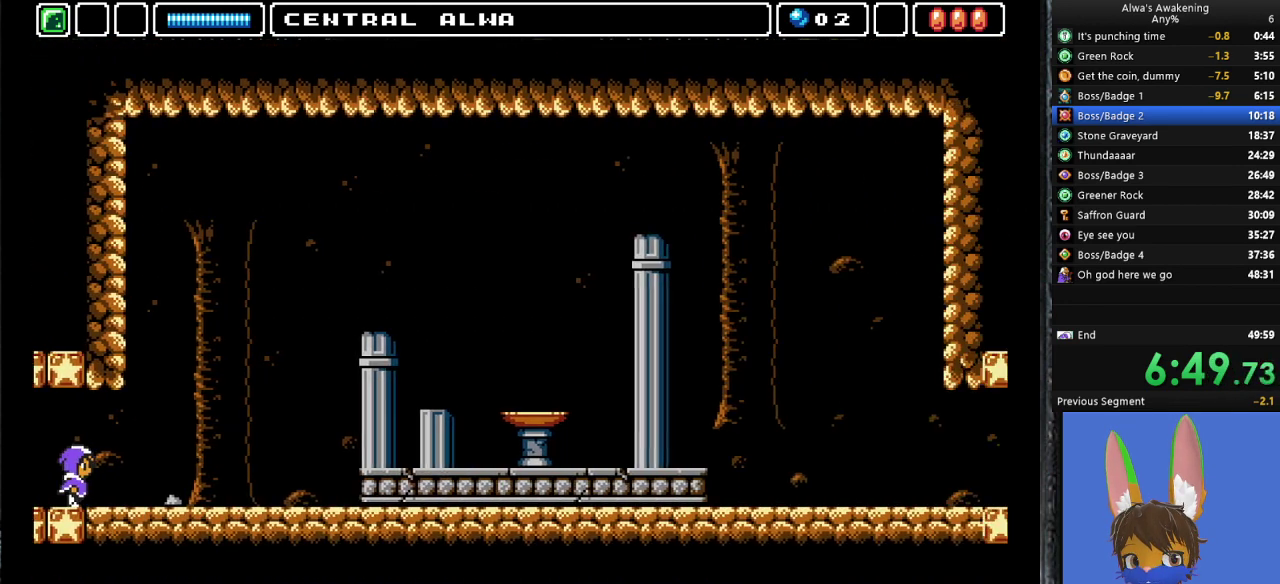
{"buttons": ["DPAD_RIGHT"], "left_stick": "center", "events": []}
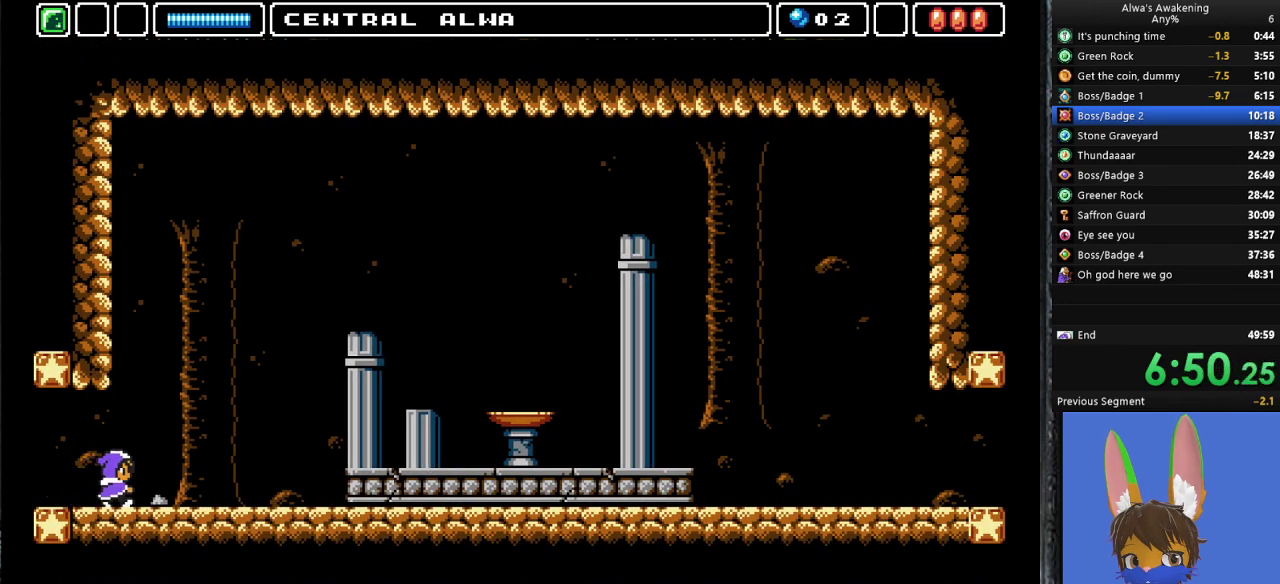
{"buttons": ["DPAD_RIGHT"], "left_stick": "center", "events": []}
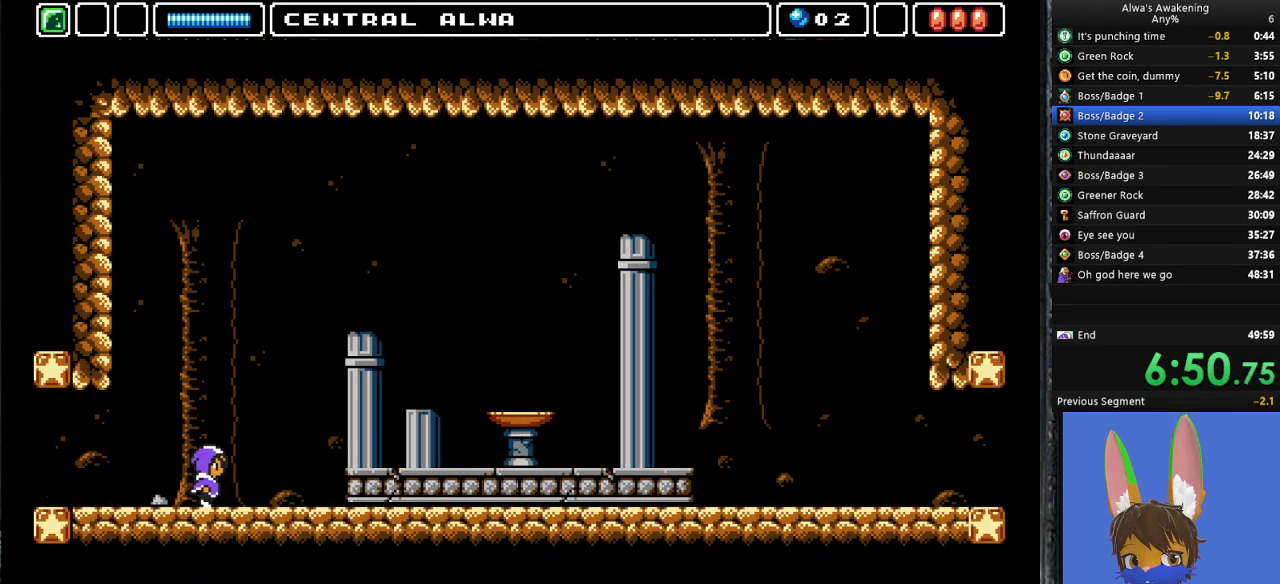
{"buttons": ["DPAD_RIGHT"], "left_stick": "center", "events": [[400, "CROSS", "down"], [500, "CROSS", "up"]]}
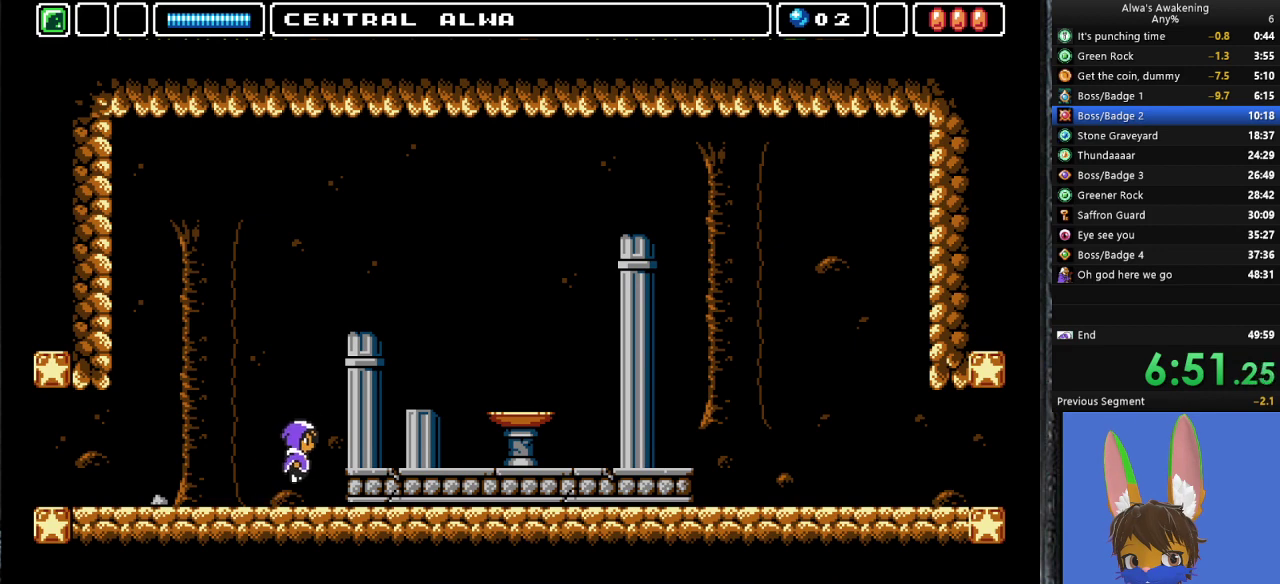
{"buttons": ["DPAD_RIGHT"], "left_stick": "center", "events": []}
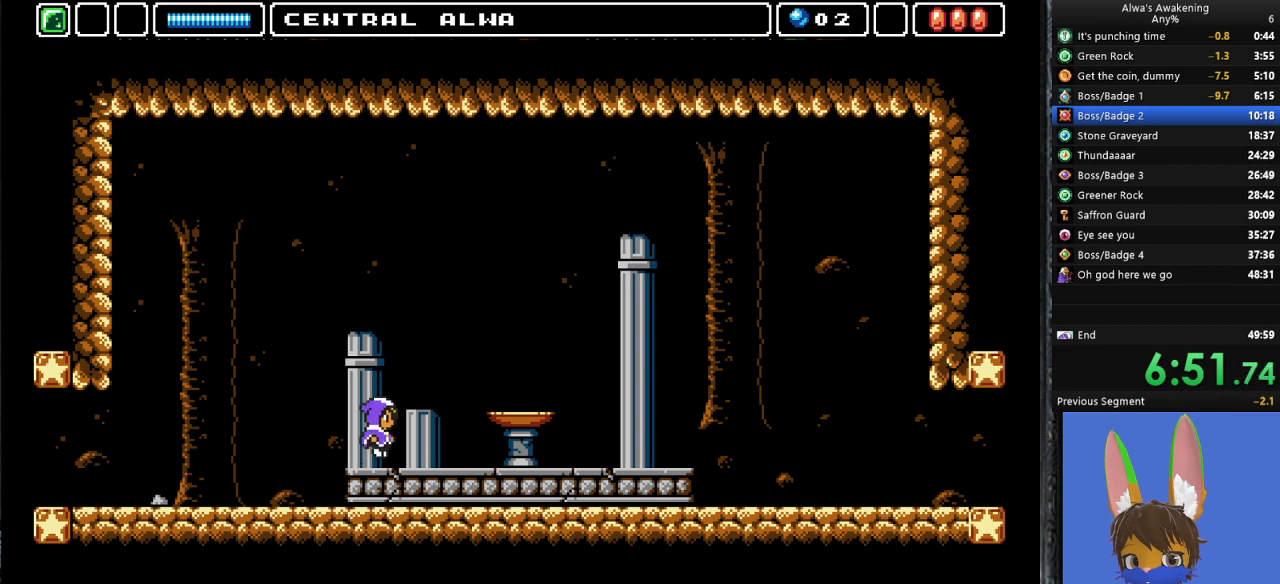
{"buttons": ["DPAD_RIGHT"], "left_stick": "center", "events": []}
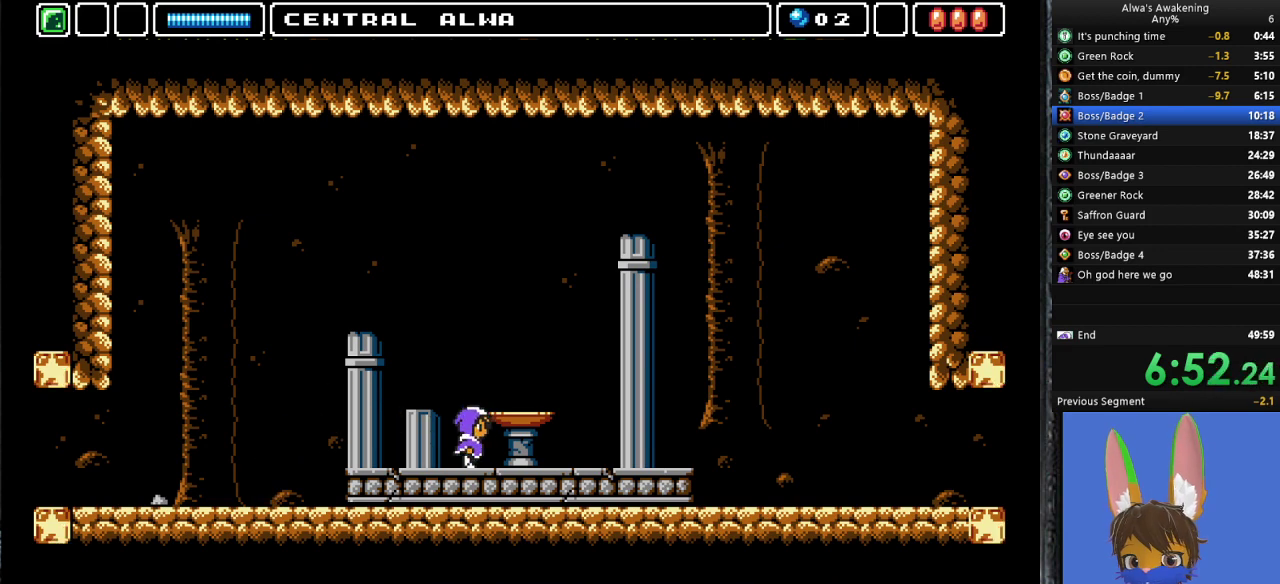
{"buttons": ["DPAD_RIGHT"], "left_stick": "center", "events": [[233, "left_stick", "up"], [467, "left_stick", "center"]]}
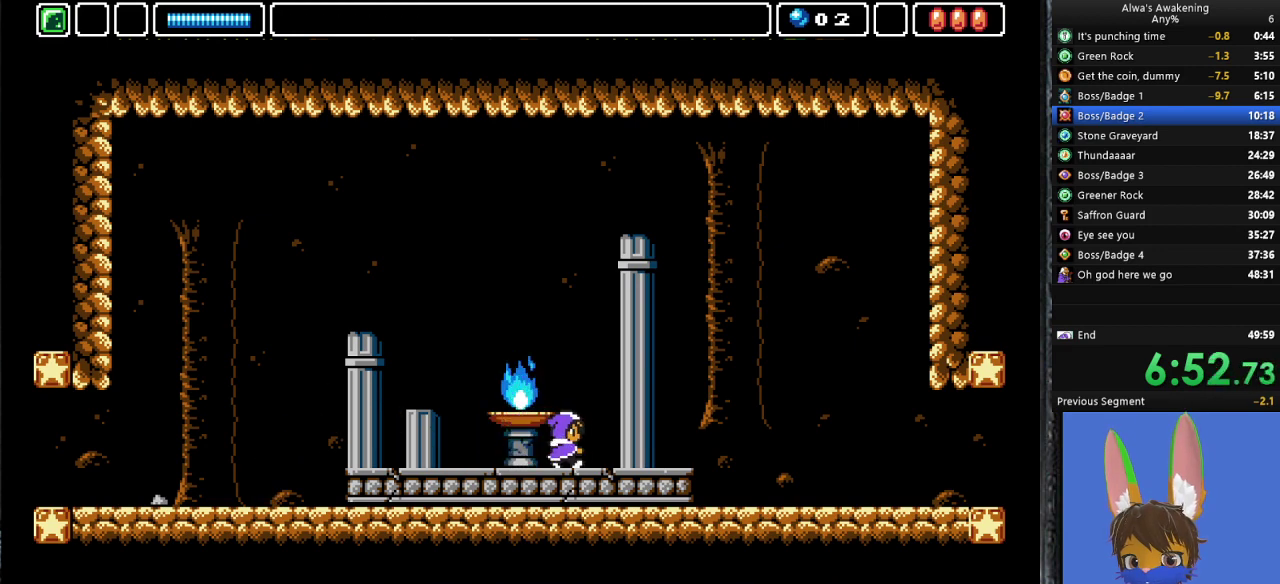
{"buttons": ["DPAD_RIGHT"], "left_stick": "center", "events": []}
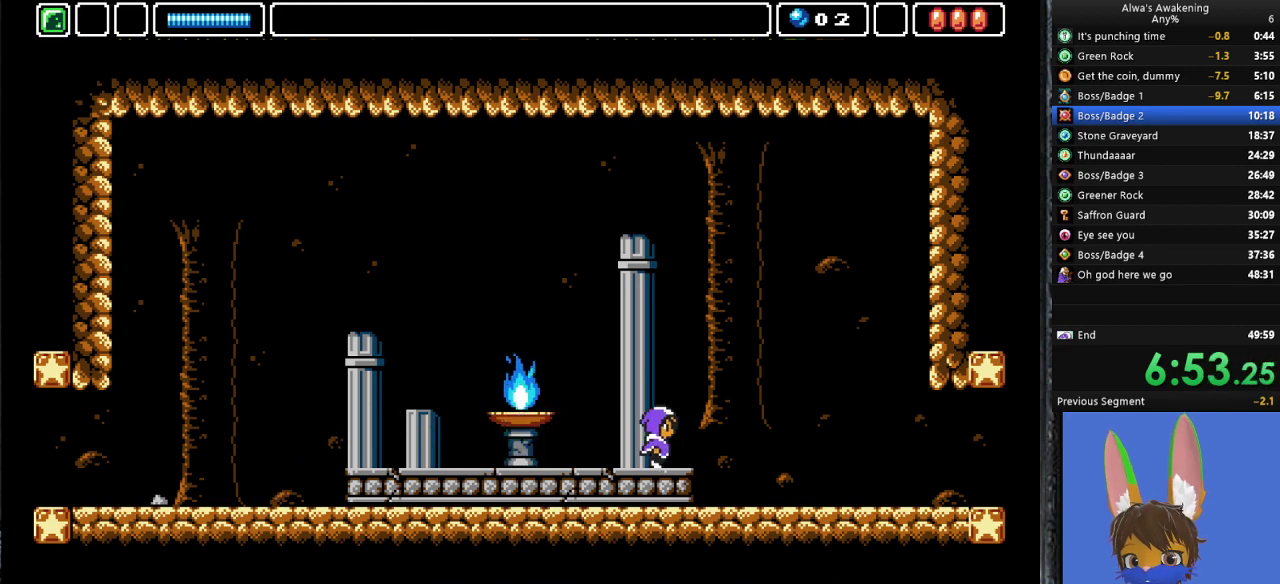
{"buttons": ["DPAD_RIGHT"], "left_stick": "center", "events": []}
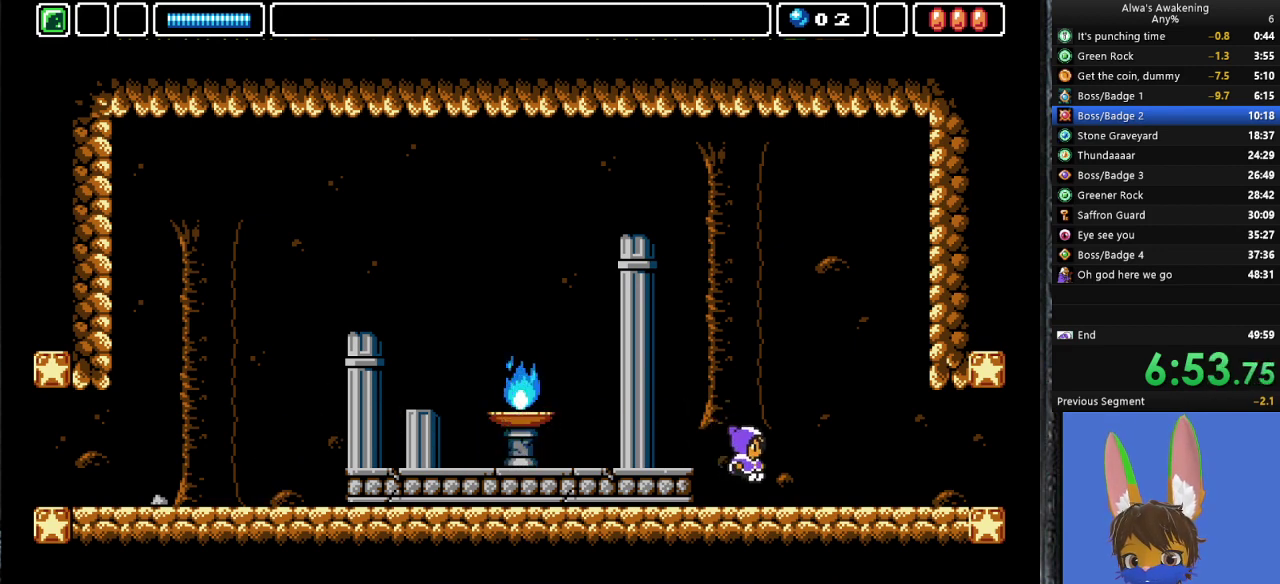
{"buttons": ["DPAD_RIGHT"], "left_stick": "center", "events": []}
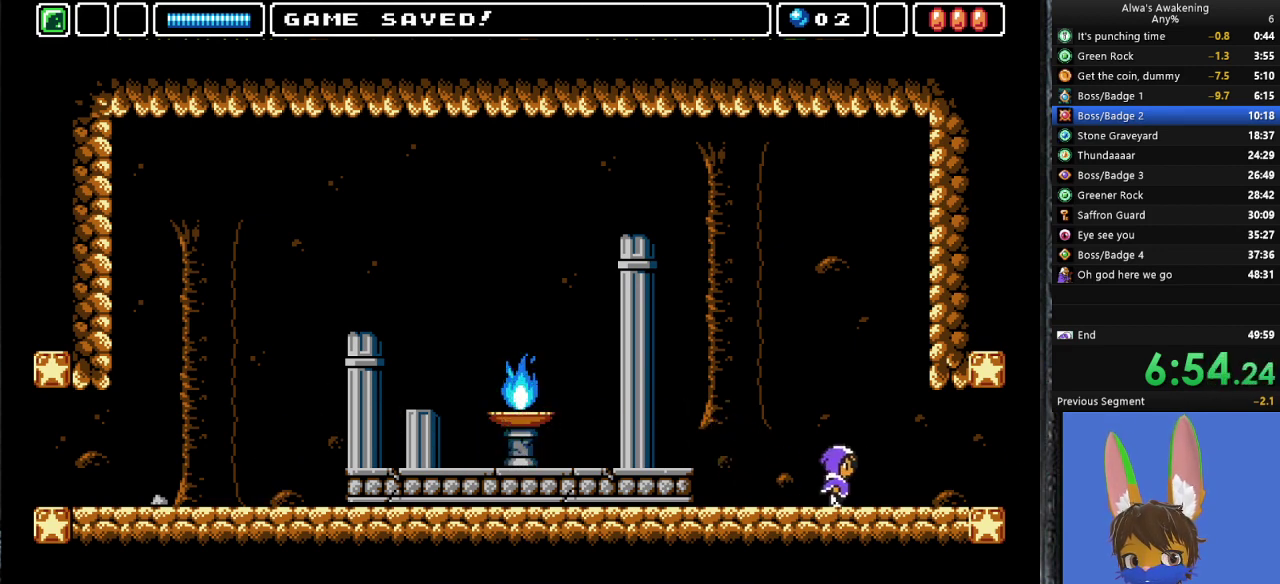
{"buttons": ["DPAD_RIGHT"], "left_stick": "center", "events": []}